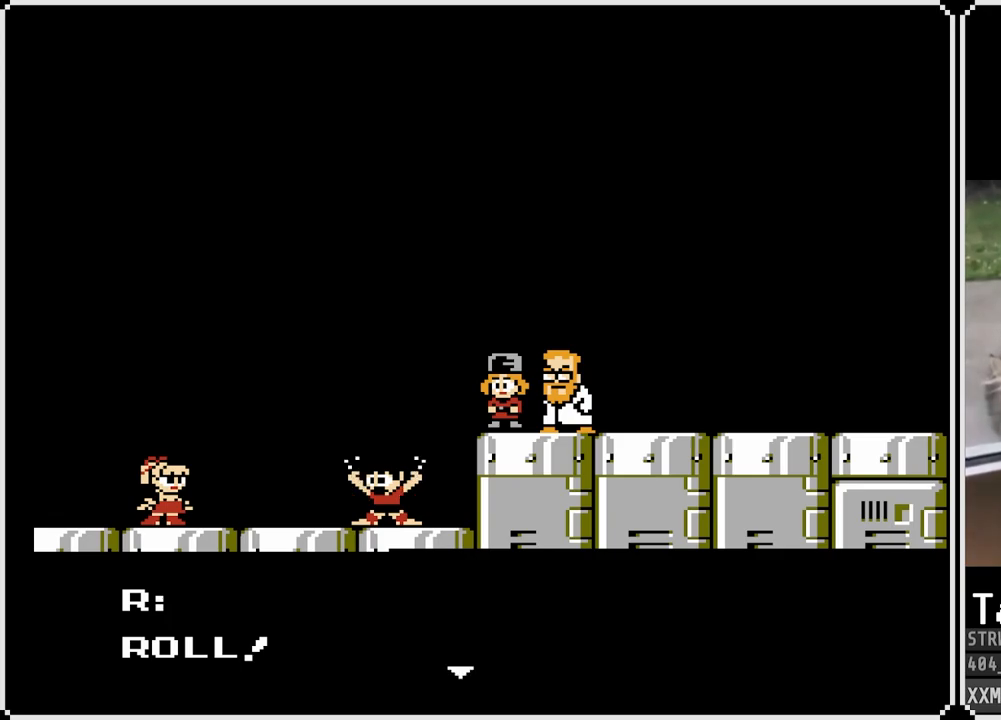
Gameplay with a controller (PlayStation layout); each line is a JSON object with the inputs held at the frame after it. "events" lists button and stick changes between this image and that frame as [ms after this image, input, new state], when the widget could be followed in between.
{"buttons": ["CROSS"], "left_stick": "center", "right_stick": "center", "events": [[500, "CROSS", "down"]]}
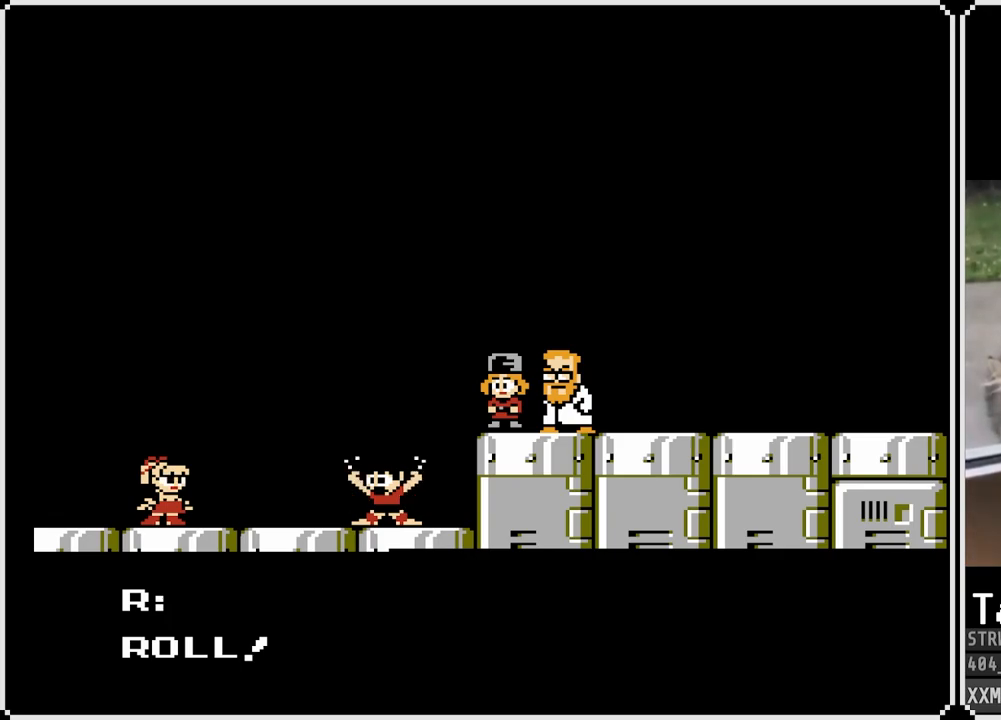
{"buttons": [], "left_stick": "center", "right_stick": "center", "events": [[133, "CROSS", "up"]]}
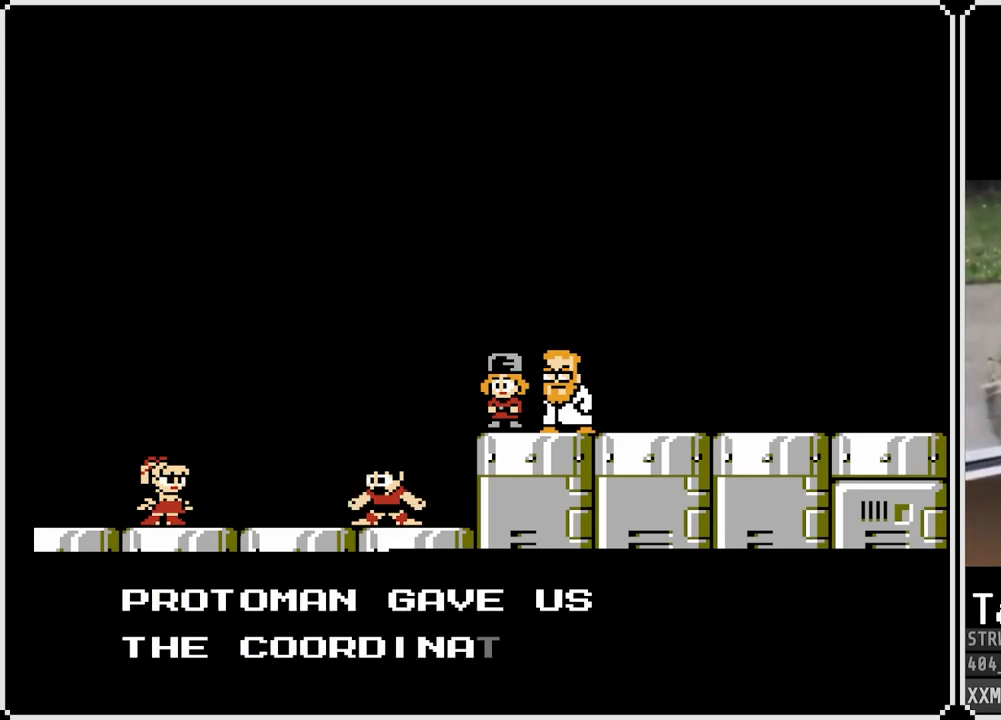
{"buttons": [], "left_stick": "center", "right_stick": "center", "events": []}
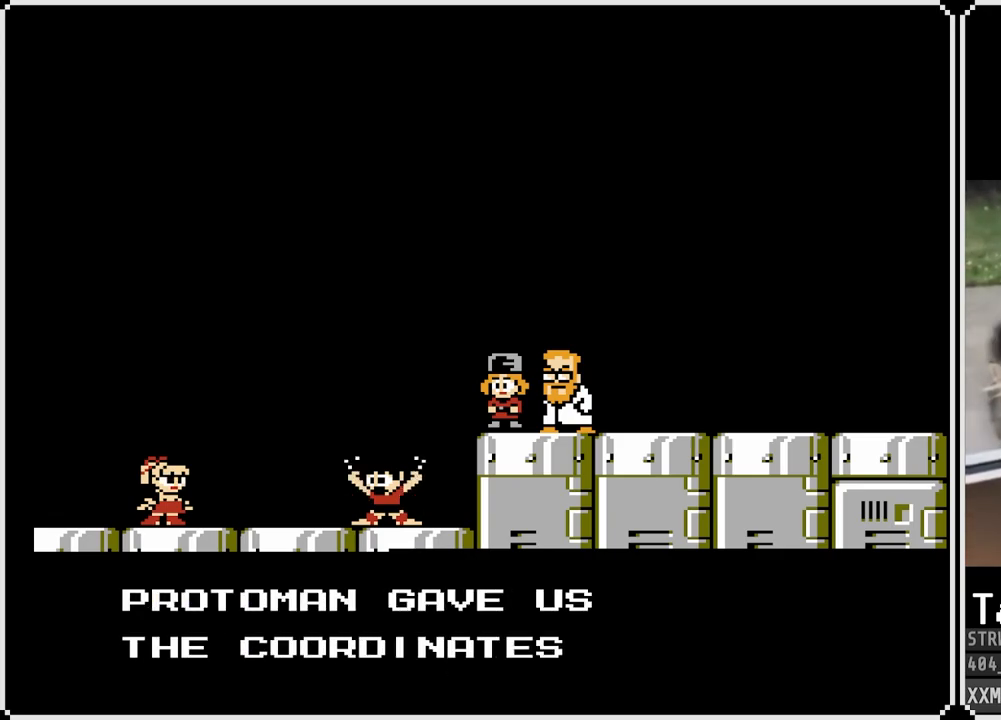
{"buttons": [], "left_stick": "center", "right_stick": "center", "events": []}
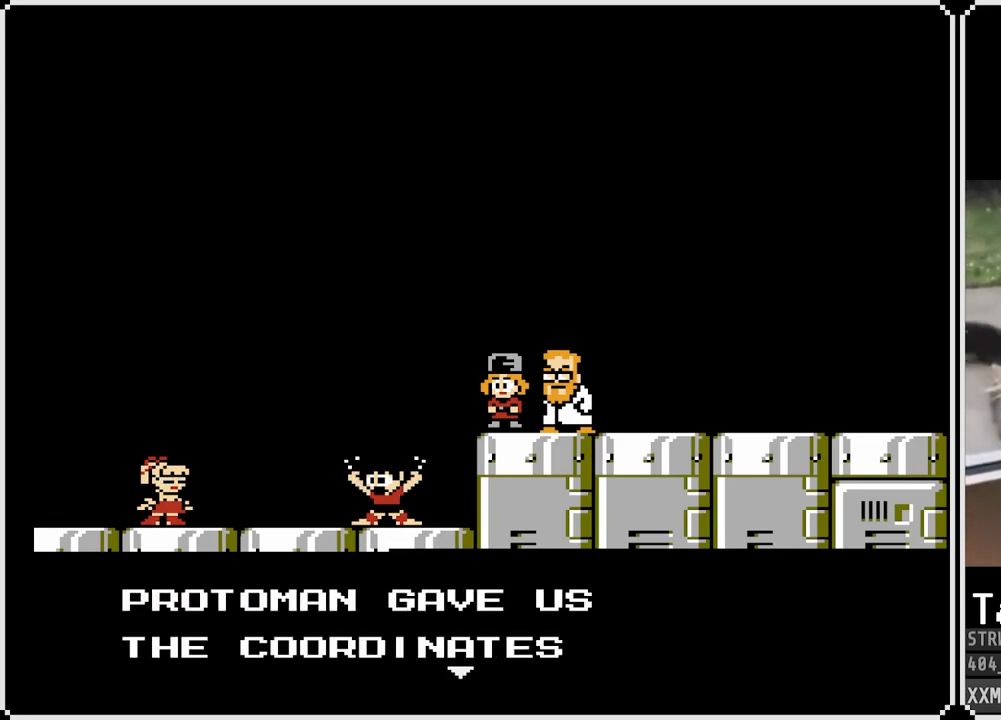
{"buttons": [], "left_stick": "center", "right_stick": "center", "events": [[267, "CROSS", "down"], [417, "CROSS", "up"]]}
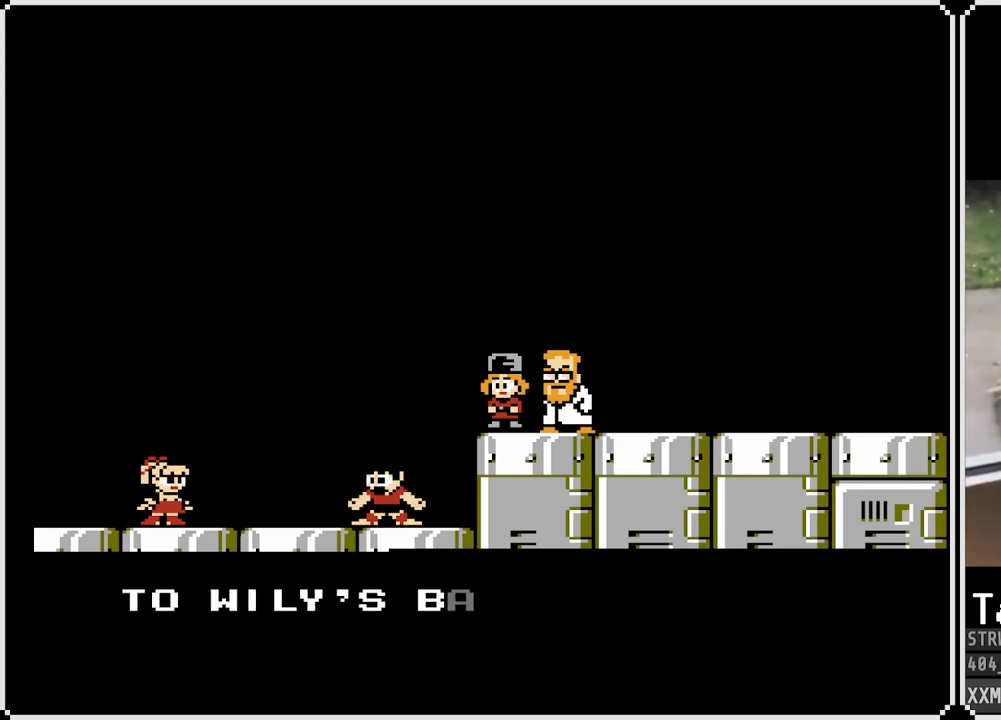
{"buttons": [], "left_stick": "center", "right_stick": "center", "events": []}
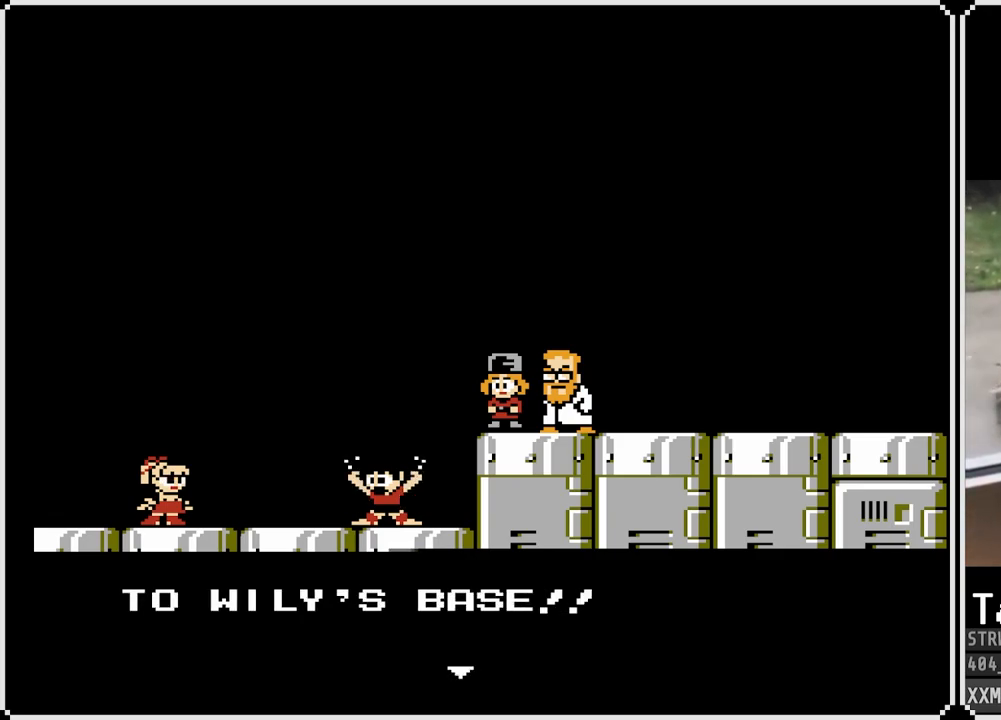
{"buttons": [], "left_stick": "center", "right_stick": "center", "events": [[250, "CROSS", "down"], [367, "CROSS", "up"]]}